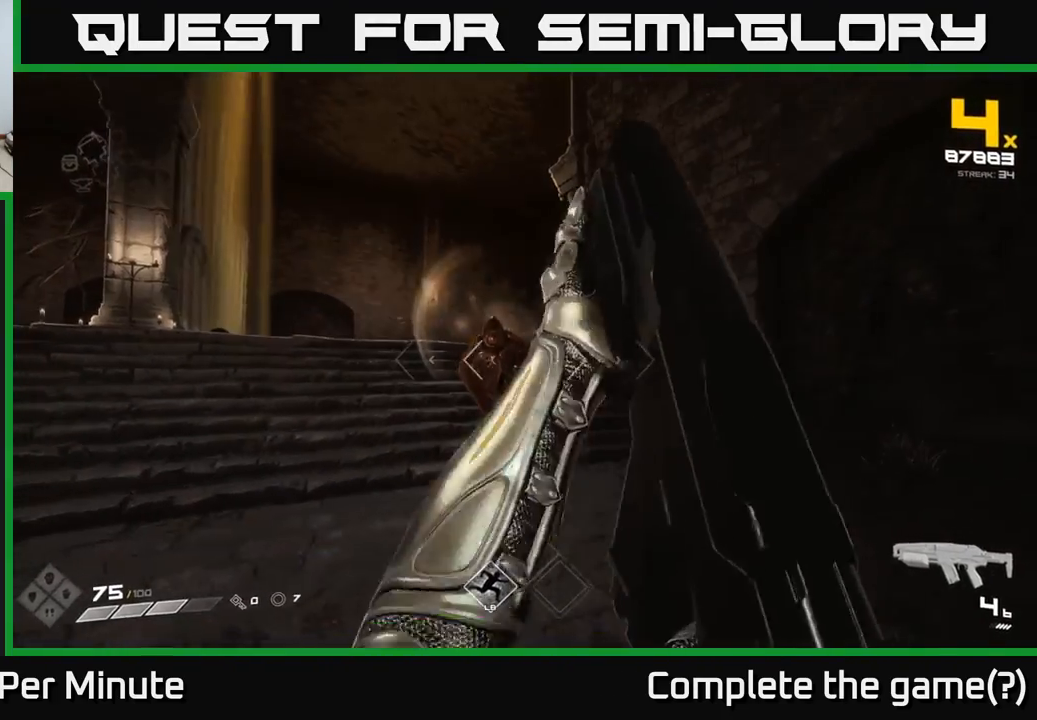
Gameplay with a controller (Xbox layout); each line is a JSON object with the inputs held at the frame after it. "events" lists button and stick changes between this image and that frame as [ms after this image, input, new state], when the widget could be followed in between.
{"buttons": [], "left_stick": "center", "right_stick": "center", "events": [[67, "left_stick", "center"], [250, "R2", "down"], [283, "left_stick", "down"], [383, "R2", "up"], [417, "left_stick", "center"]]}
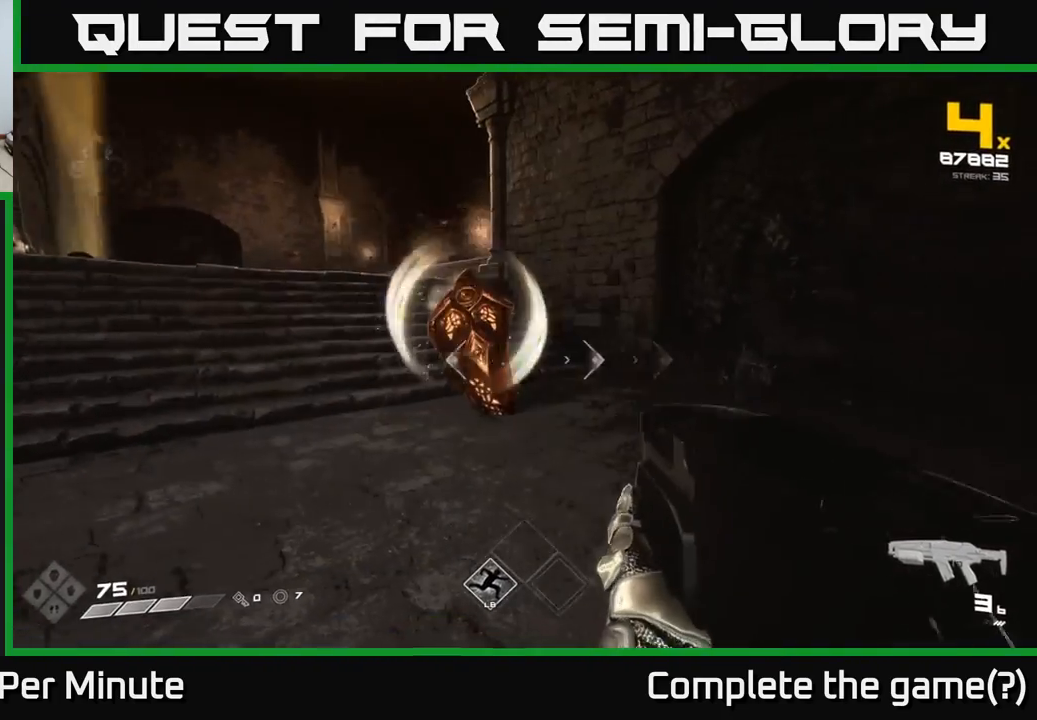
{"buttons": ["R1"], "left_stick": "down", "right_stick": "center", "events": [[83, "left_stick", "down"], [100, "R2", "down"], [133, "left_stick", "down-left"], [183, "R2", "up"], [417, "R1", "down"], [483, "left_stick", "down"]]}
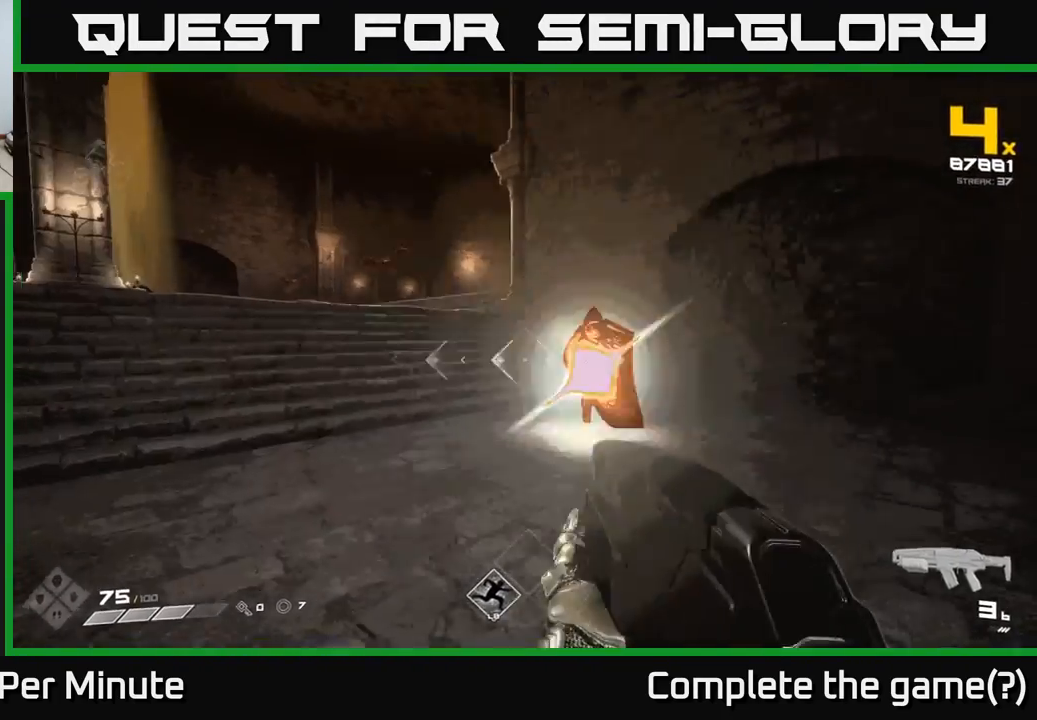
{"buttons": ["R1"], "left_stick": "down-left", "right_stick": "center", "events": [[17, "R1", "up"], [67, "right_stick", "right"], [167, "left_stick", "down-left"], [183, "R1", "down"], [267, "R1", "up"], [283, "right_stick", "center"], [483, "R1", "down"]]}
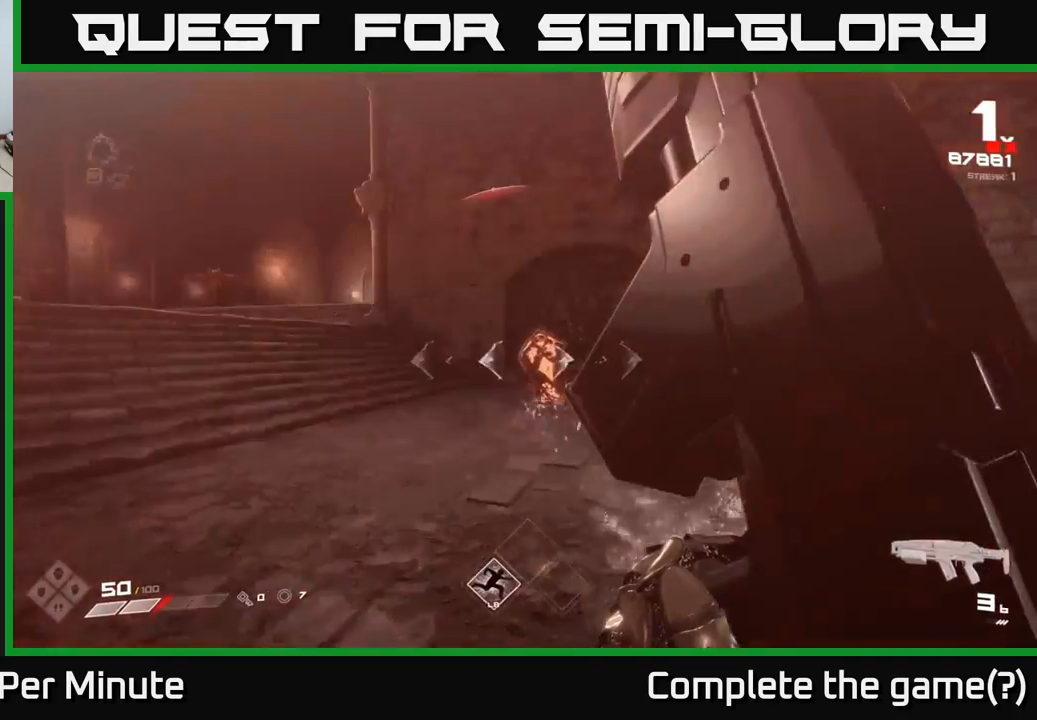
{"buttons": [], "left_stick": "up", "right_stick": "center", "events": [[83, "R1", "up"], [267, "right_stick", "right"], [350, "left_stick", "up-left"], [400, "left_stick", "up"], [417, "R1", "down"], [417, "right_stick", "center"], [500, "R1", "up"]]}
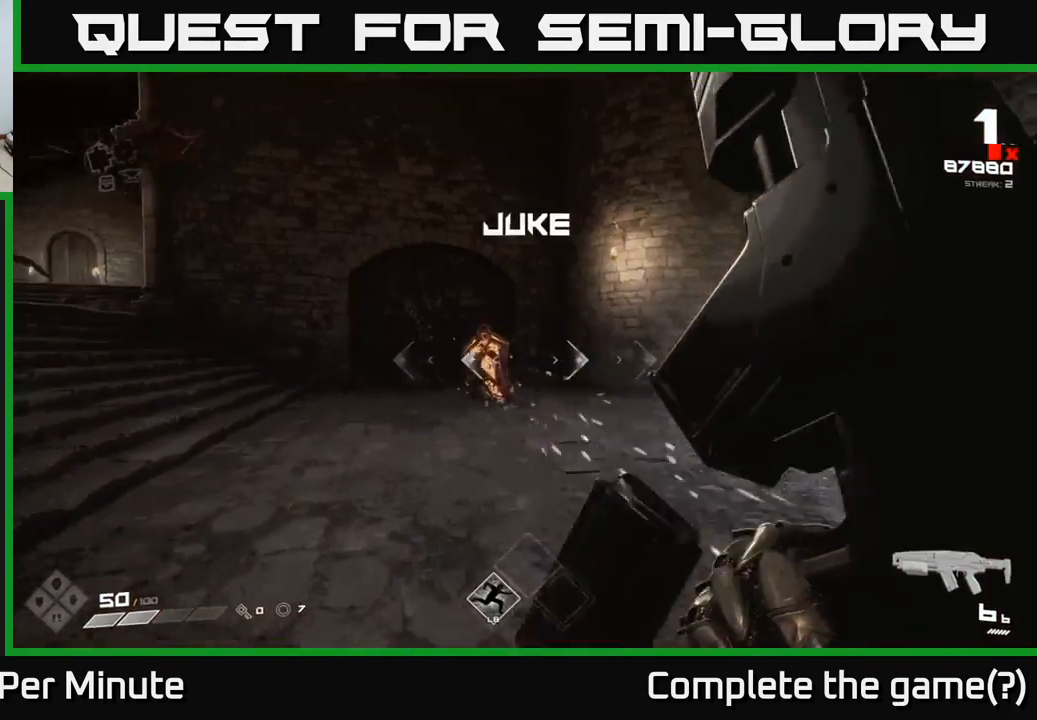
{"buttons": [], "left_stick": "right", "right_stick": "center", "events": [[50, "left_stick", "up-right"], [183, "right_stick", "left"], [250, "R2", "down"], [300, "left_stick", "right"], [333, "right_stick", "center"], [350, "R2", "up"]]}
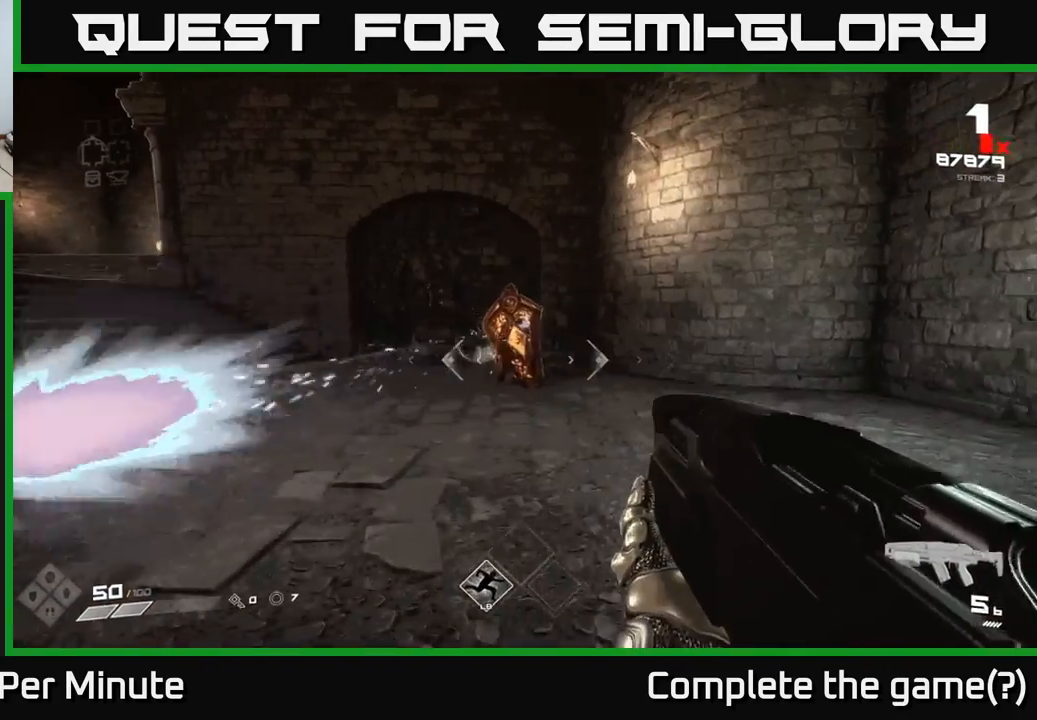
{"buttons": ["R2"], "left_stick": "right", "right_stick": "left", "events": [[50, "right_stick", "up-left"], [133, "R2", "down"], [150, "right_stick", "center"], [233, "R2", "up"], [450, "right_stick", "left"], [467, "R2", "down"]]}
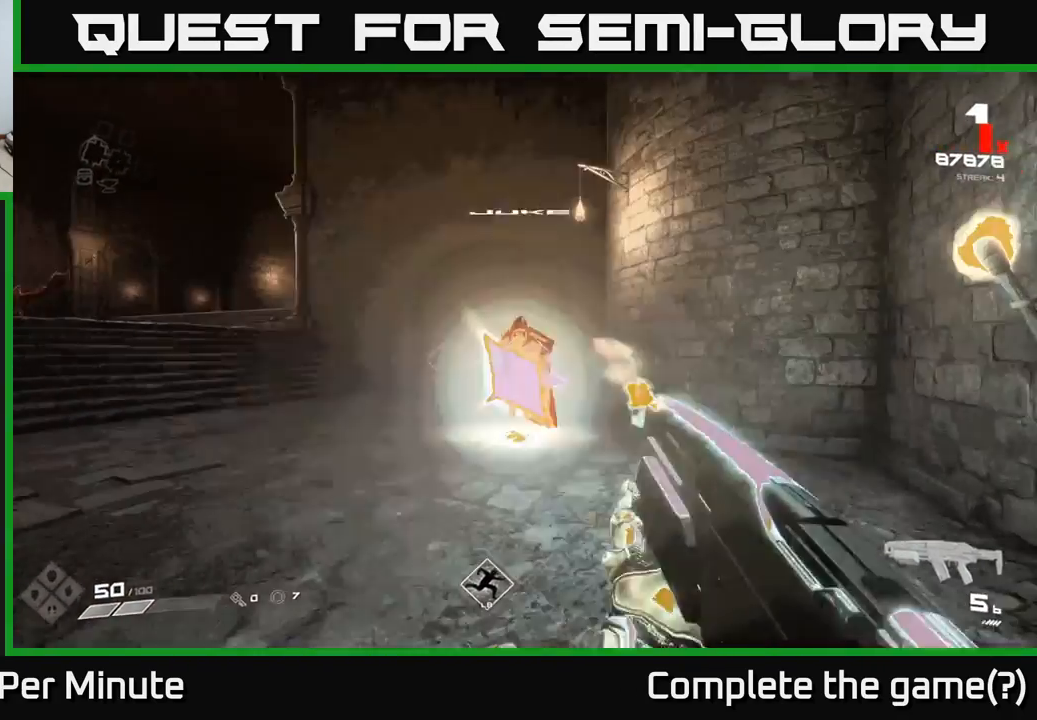
{"buttons": [], "left_stick": "down-left", "right_stick": "center", "events": [[50, "left_stick", "left"], [67, "R2", "up"], [67, "right_stick", "center"], [233, "right_stick", "right"], [317, "R2", "down"], [400, "R2", "up"], [400, "left_stick", "down-left"], [450, "right_stick", "center"]]}
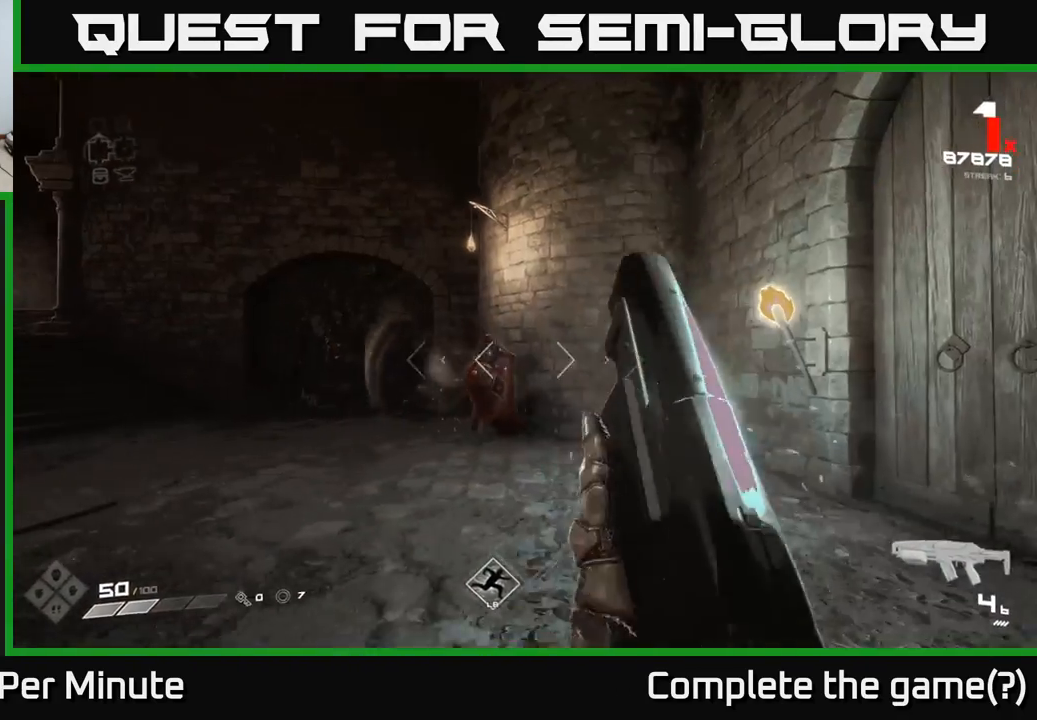
{"buttons": [], "left_stick": "down-left", "right_stick": "center", "events": [[117, "R2", "down"], [117, "left_stick", "left"], [217, "R2", "up"], [267, "right_stick", "right"], [317, "left_stick", "down"], [417, "right_stick", "center"], [433, "left_stick", "down-left"]]}
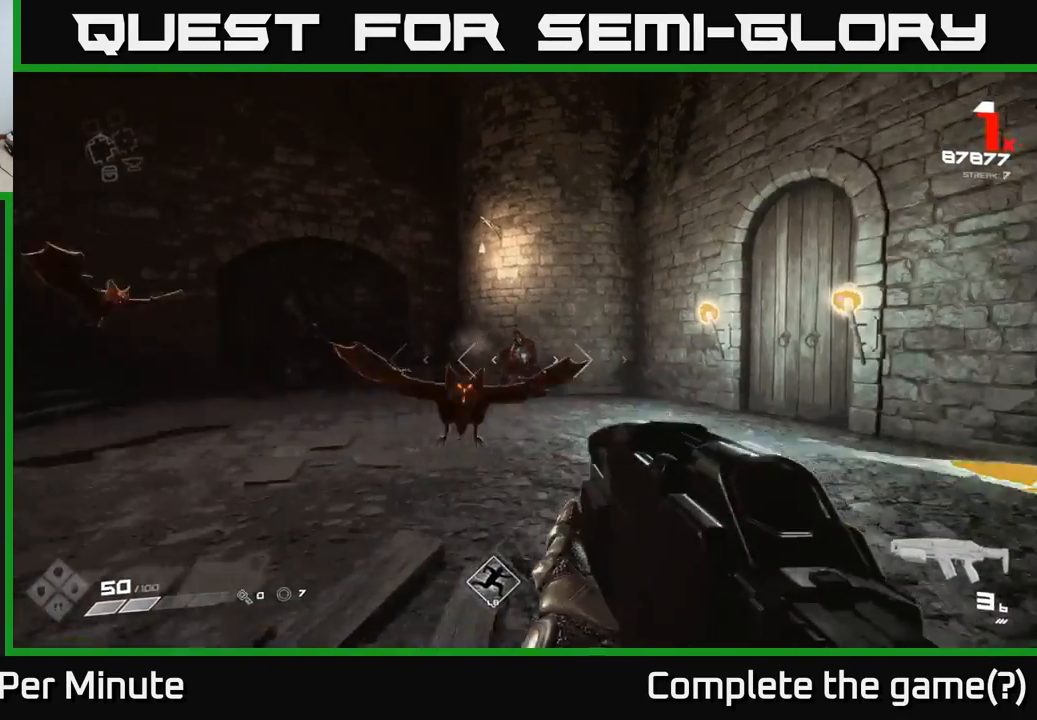
{"buttons": [], "left_stick": "left", "right_stick": "center", "events": [[17, "R1", "down"], [117, "R1", "up"], [250, "left_stick", "left"], [300, "R1", "down"], [400, "R1", "up"]]}
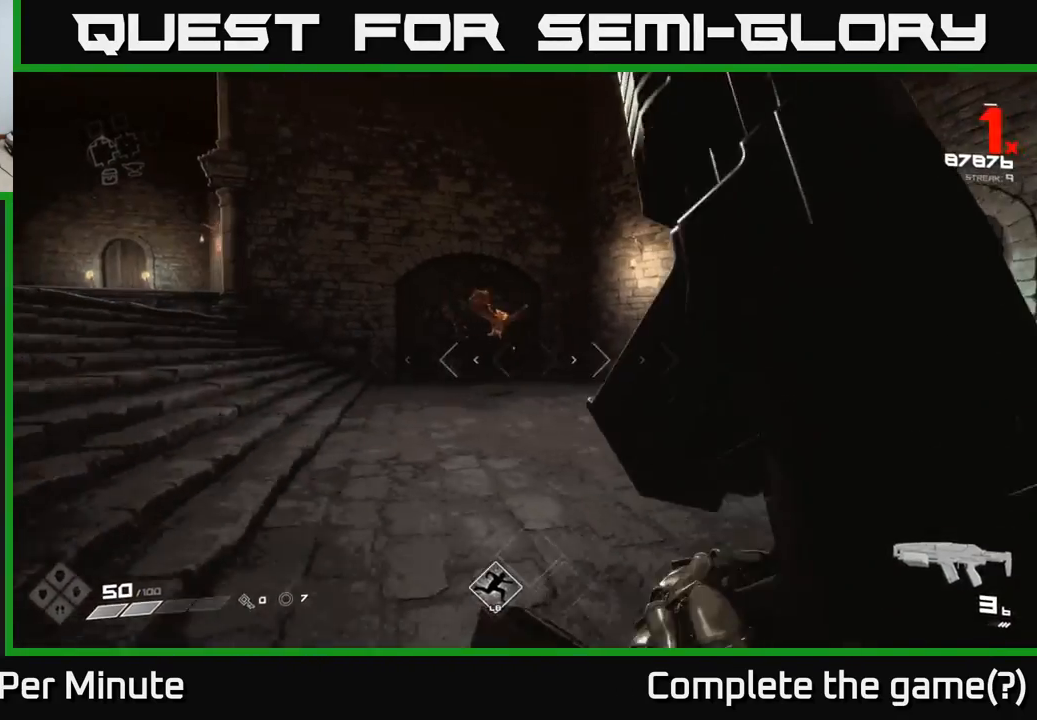
{"buttons": ["R2"], "left_stick": "up-left", "right_stick": "center", "events": [[133, "R1", "down"], [217, "R1", "up"], [250, "right_stick", "right"], [417, "right_stick", "center"], [467, "left_stick", "up-left"], [500, "R2", "down"]]}
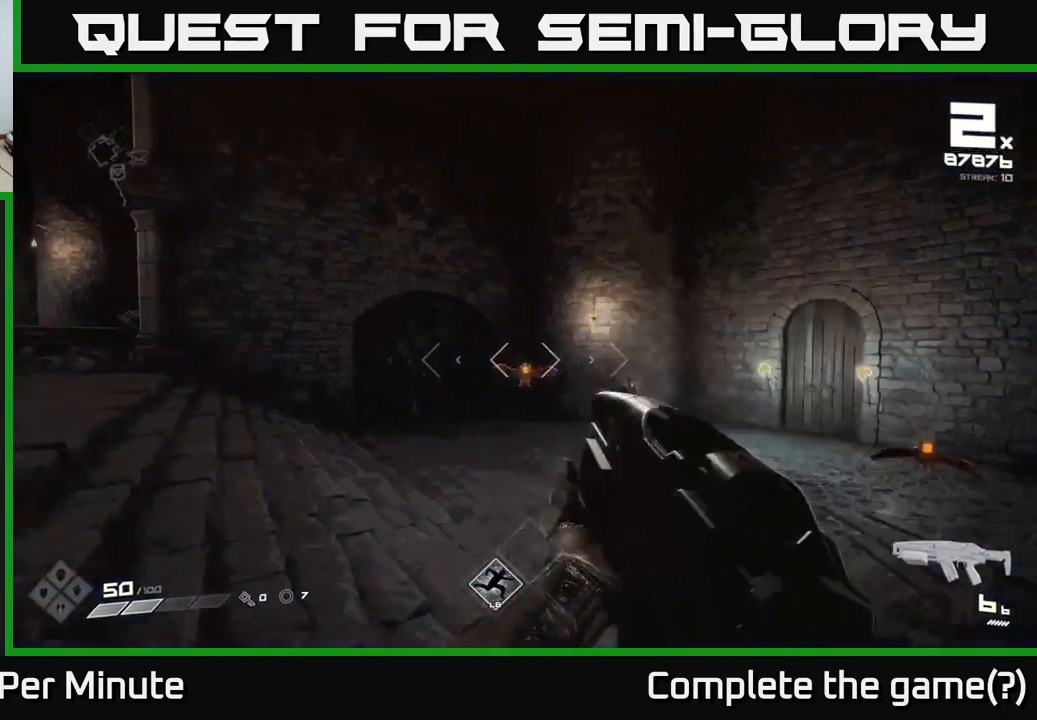
{"buttons": [], "left_stick": "left", "right_stick": "center", "events": [[100, "right_stick", "right"], [117, "R2", "up"], [233, "left_stick", "left"], [283, "right_stick", "center"], [350, "R2", "down"], [433, "R2", "up"]]}
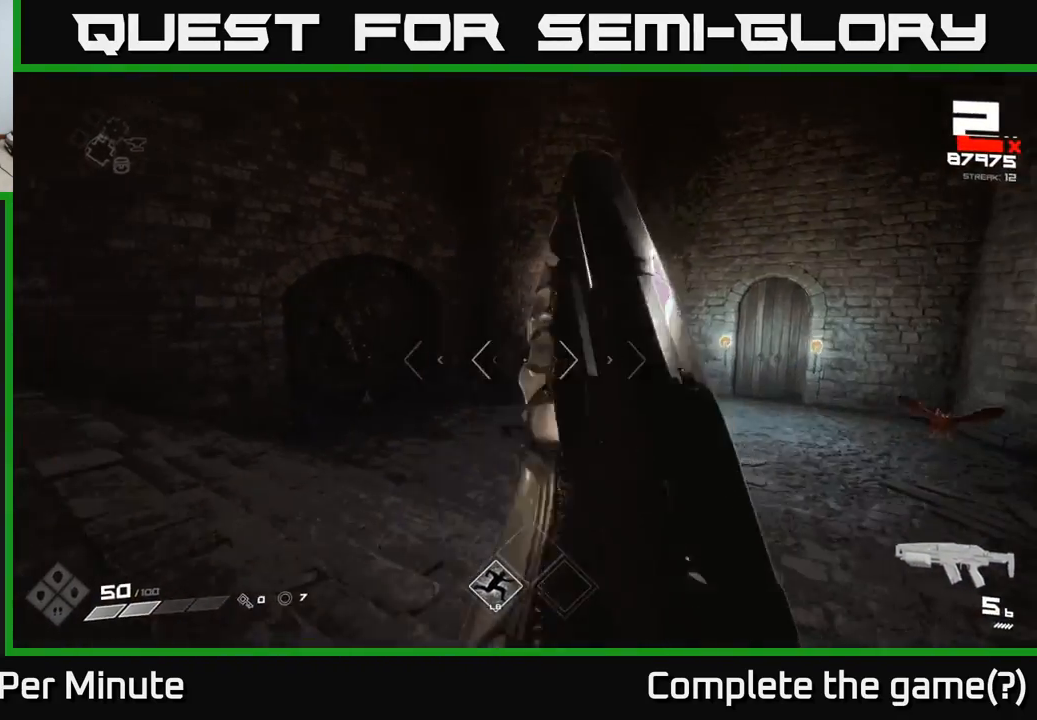
{"buttons": [], "left_stick": "left", "right_stick": "center", "events": [[83, "right_stick", "right"], [267, "right_stick", "center"]]}
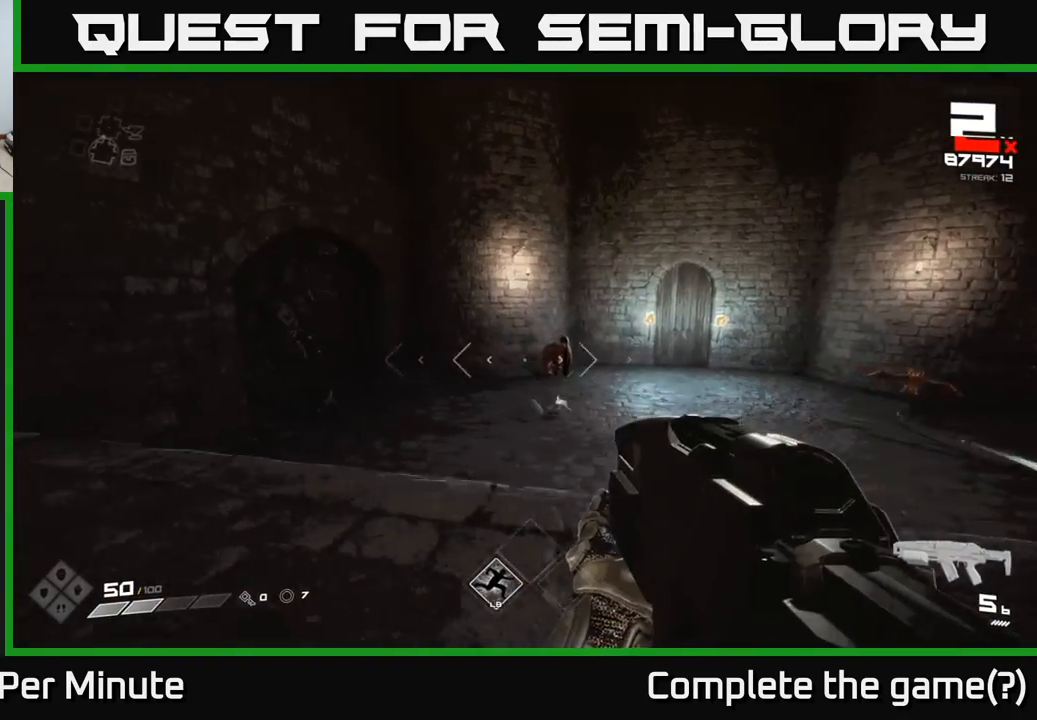
{"buttons": [], "left_stick": "up-left", "right_stick": "center", "events": [[117, "left_stick", "down-left"], [167, "right_stick", "right"], [367, "right_stick", "center"], [450, "left_stick", "up-left"]]}
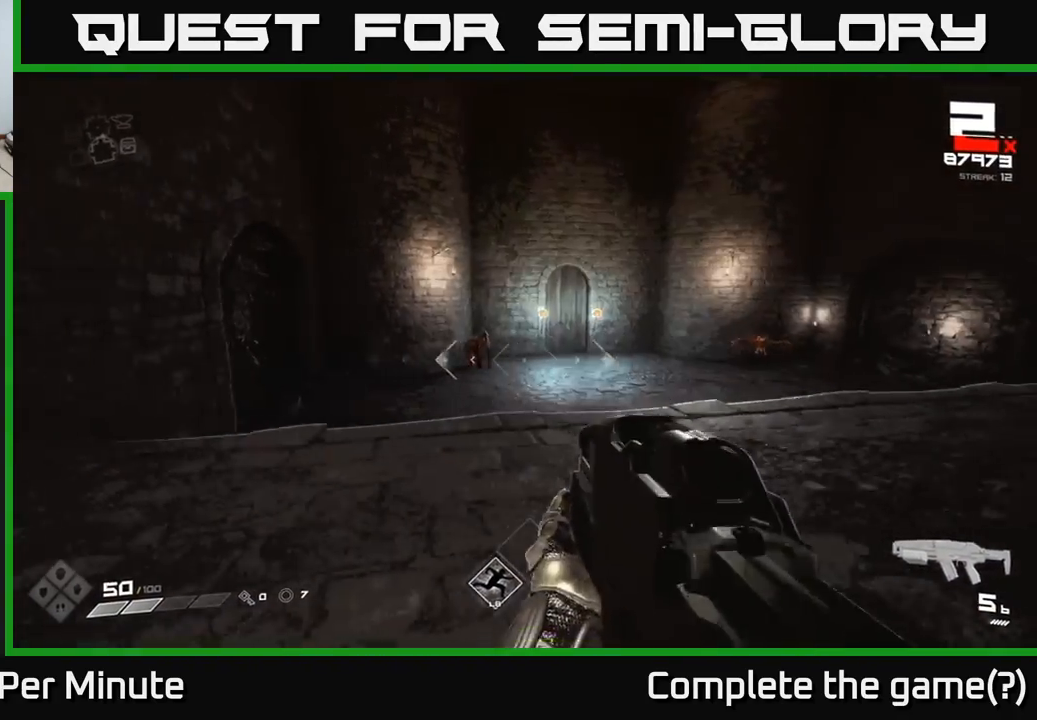
{"buttons": [], "left_stick": "up-right", "right_stick": "center", "events": [[117, "right_stick", "right"], [200, "left_stick", "up-right"], [317, "right_stick", "center"]]}
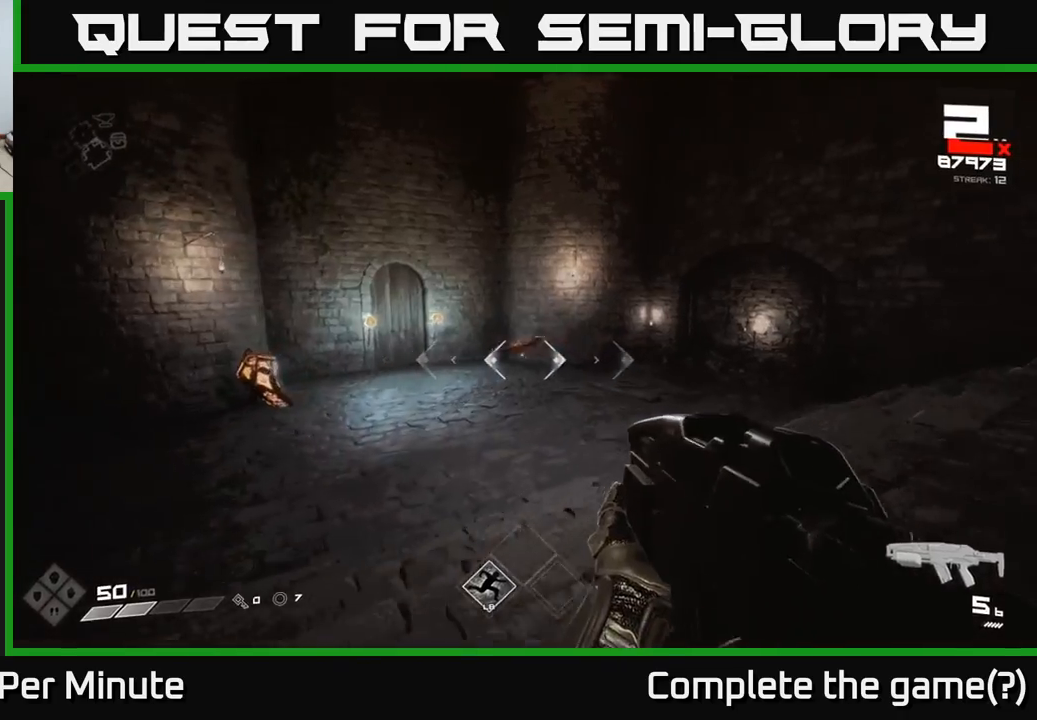
{"buttons": [], "left_stick": "up-right", "right_stick": "left", "events": [[17, "right_stick", "left"], [67, "R2", "down"], [117, "right_stick", "center"], [167, "R2", "up"], [367, "R2", "down"], [367, "right_stick", "left"], [483, "R2", "up"]]}
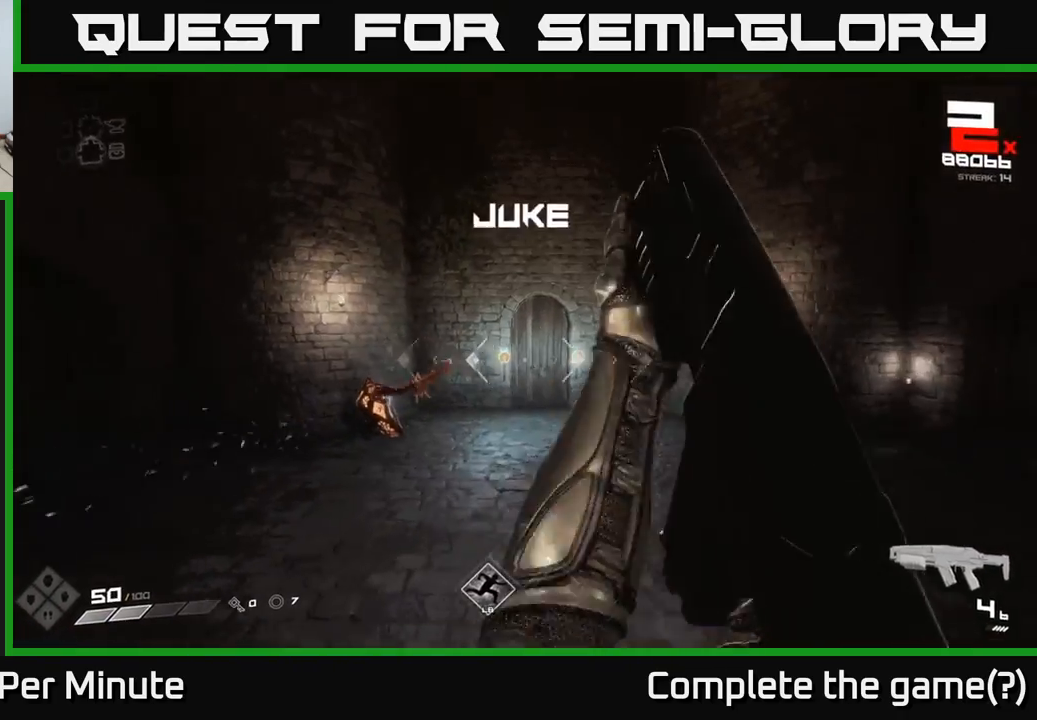
{"buttons": [], "left_stick": "right", "right_stick": "center", "events": [[117, "left_stick", "right"], [250, "R2", "down"], [317, "right_stick", "center"], [350, "R2", "up"]]}
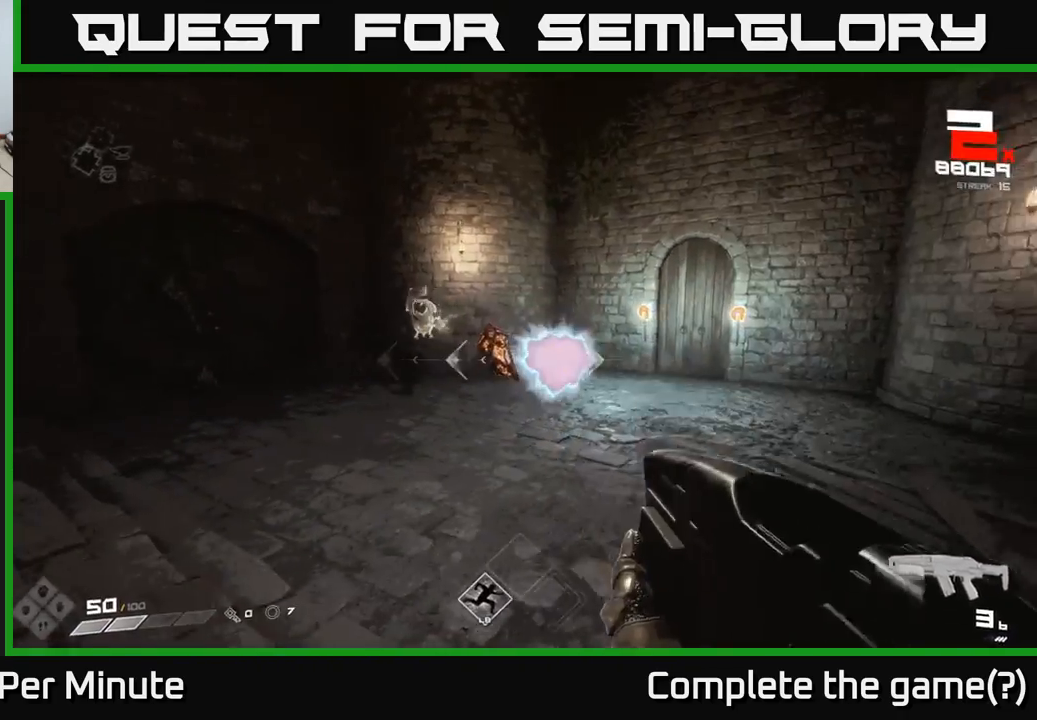
{"buttons": [], "left_stick": "right", "right_stick": "center", "events": [[17, "right_stick", "left"], [83, "R2", "down"], [150, "right_stick", "center"], [183, "R2", "up"], [417, "R1", "down"], [500, "R1", "up"]]}
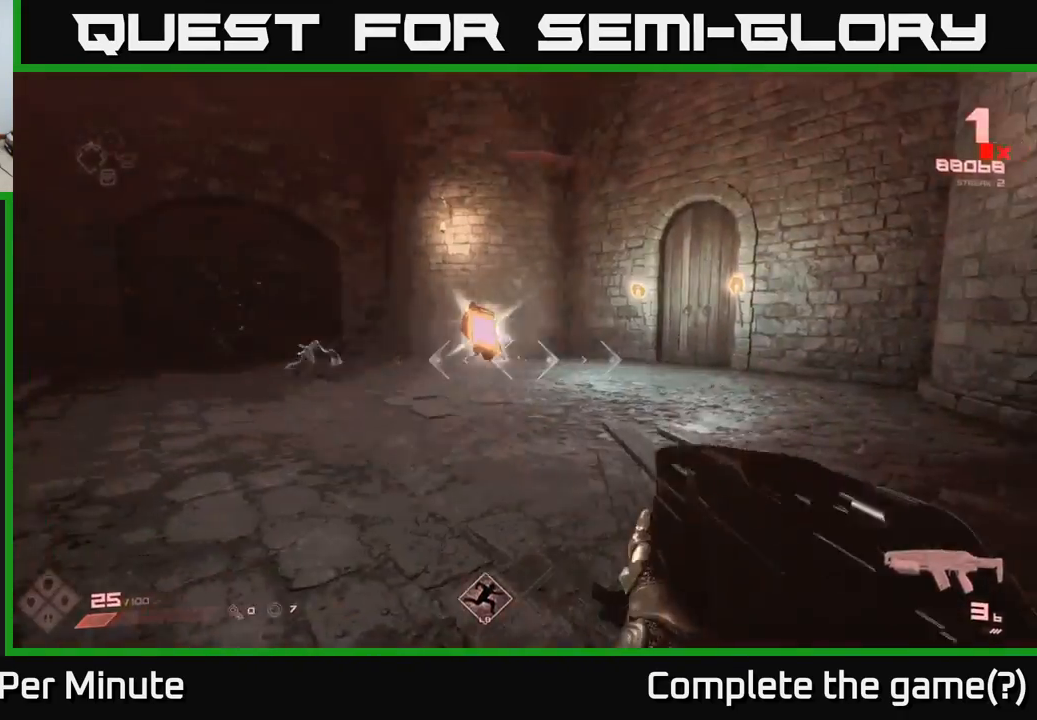
{"buttons": [], "left_stick": "down-left", "right_stick": "right", "events": [[83, "left_stick", "left"], [233, "R1", "down"], [233, "left_stick", "down-left"], [317, "R1", "up"], [383, "right_stick", "right"]]}
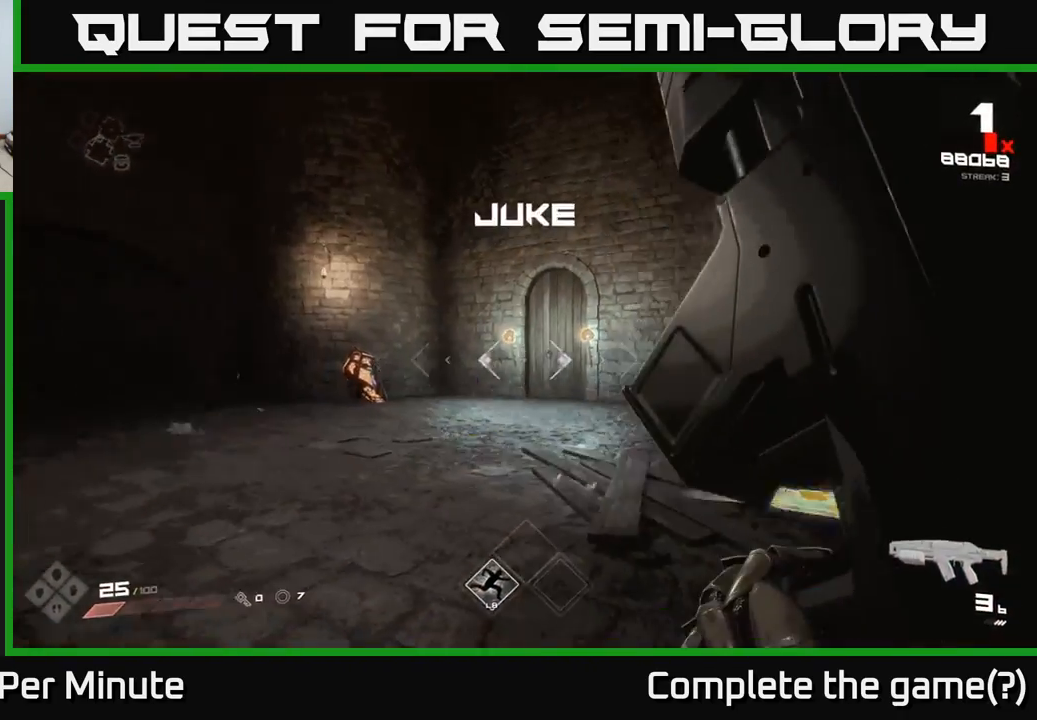
{"buttons": ["L1"], "left_stick": "right", "right_stick": "down-left", "events": [[17, "left_stick", "left"], [67, "R1", "down"], [83, "right_stick", "center"], [167, "R1", "up"], [367, "left_stick", "right"], [367, "right_stick", "down-left"], [450, "L1", "down"]]}
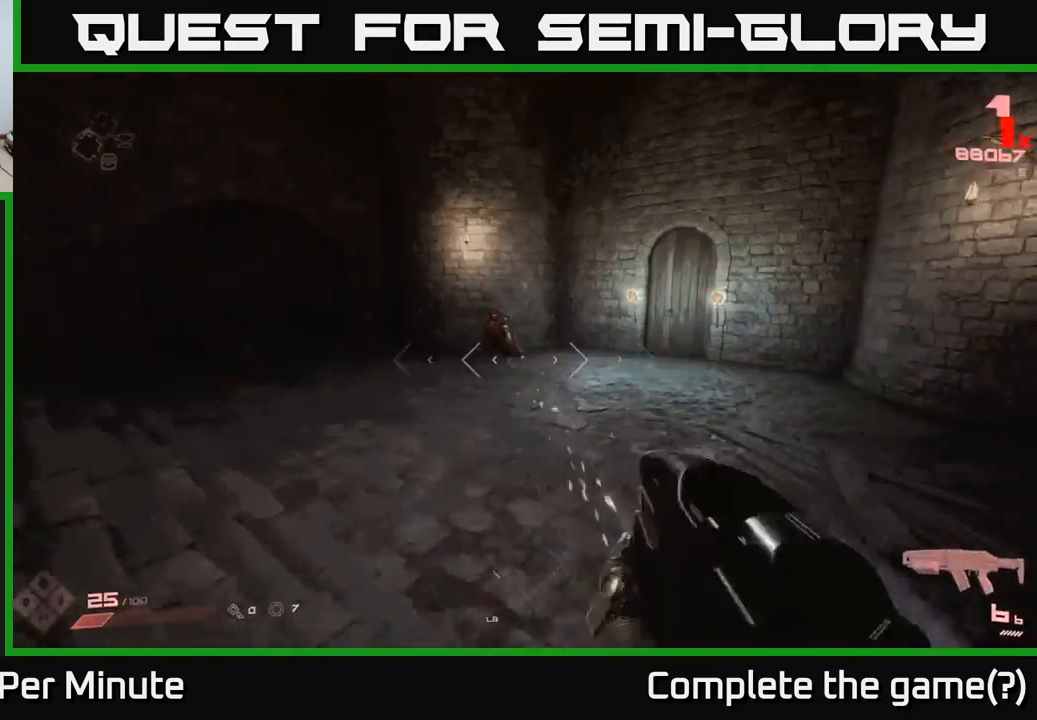
{"buttons": [], "left_stick": "up-right", "right_stick": "center", "events": [[33, "right_stick", "center"], [83, "L1", "up"], [183, "right_stick", "left"], [333, "R2", "down"], [367, "right_stick", "center"], [433, "R2", "up"], [450, "left_stick", "up-right"]]}
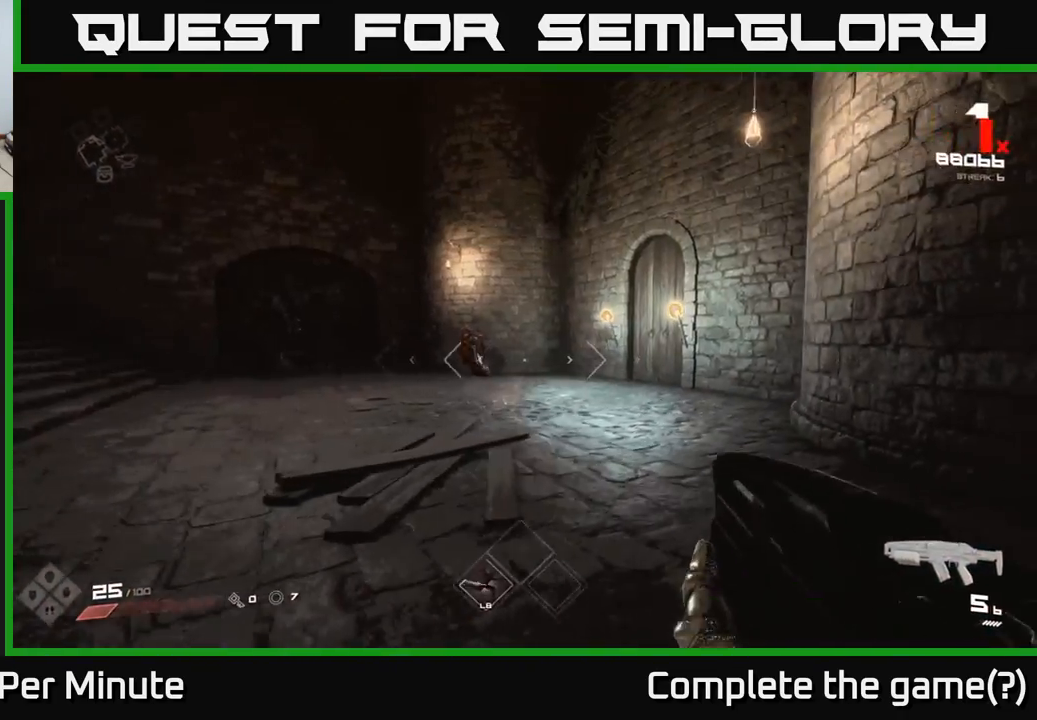
{"buttons": ["R2"], "left_stick": "up-right", "right_stick": "left", "events": [[50, "right_stick", "left"], [117, "R2", "down"], [183, "right_stick", "center"], [200, "R2", "up"], [450, "right_stick", "left"], [483, "R2", "down"]]}
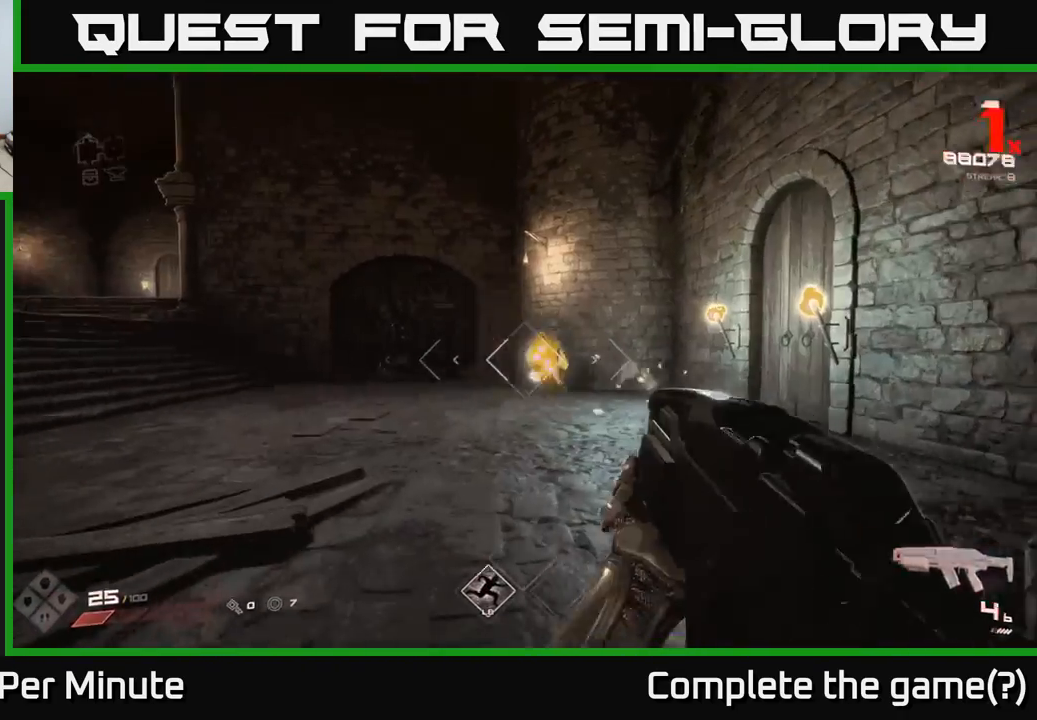
{"buttons": [], "left_stick": "left", "right_stick": "right", "events": [[67, "R2", "up"], [67, "right_stick", "center"], [233, "left_stick", "left"], [267, "R2", "down"], [400, "R2", "up"], [450, "right_stick", "right"]]}
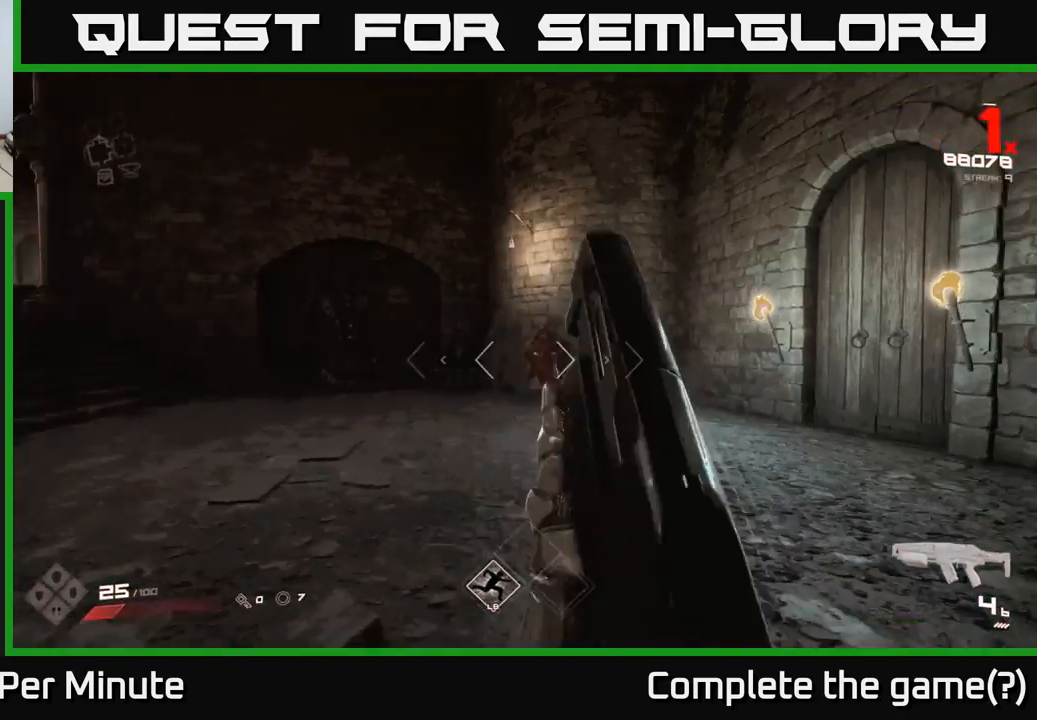
{"buttons": ["R2"], "left_stick": "up-left", "right_stick": "right", "events": [[83, "left_stick", "up-left"], [117, "R2", "down"], [150, "right_stick", "center"], [233, "R2", "up"], [467, "R2", "down"], [467, "right_stick", "right"]]}
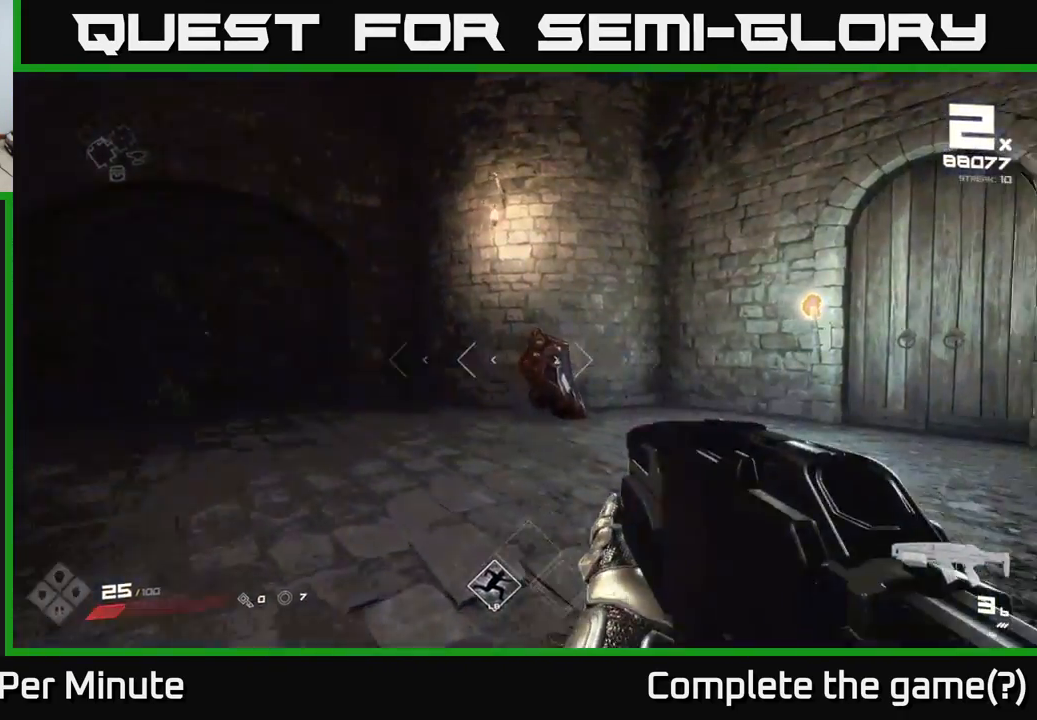
{"buttons": [], "left_stick": "down", "right_stick": "right", "events": [[100, "R2", "up"], [133, "right_stick", "center"], [150, "left_stick", "left"], [300, "right_stick", "right"], [350, "R2", "down"], [467, "R2", "up"], [500, "left_stick", "down"]]}
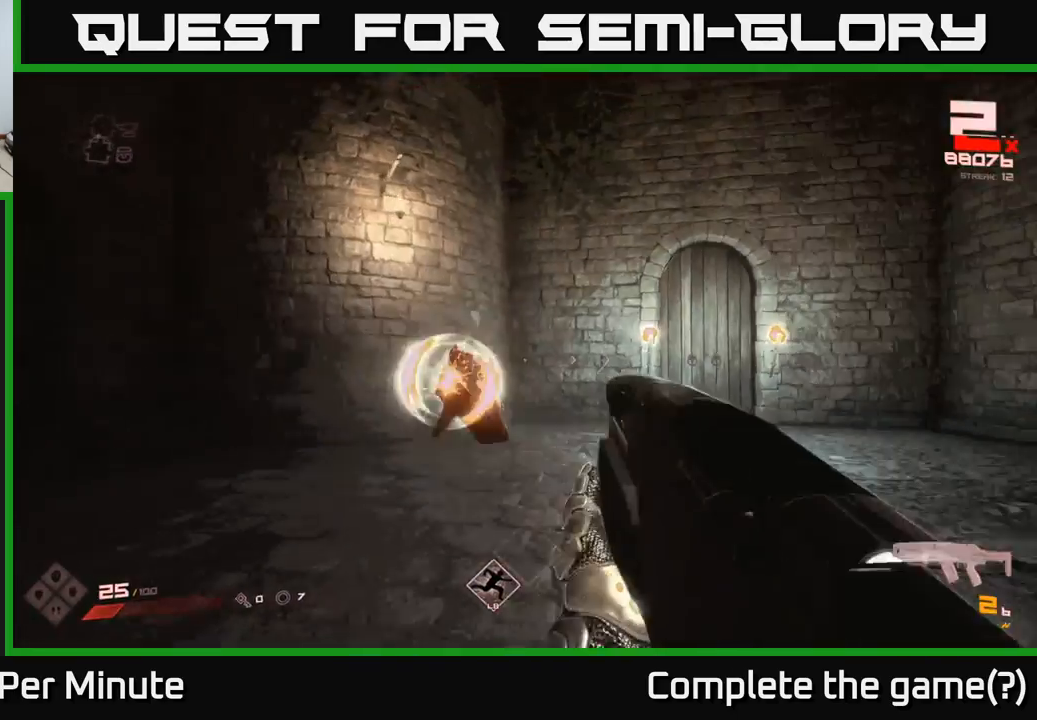
{"buttons": ["R1"], "left_stick": "left", "right_stick": "right", "events": [[50, "right_stick", "center"], [167, "right_stick", "right"], [200, "R1", "down"], [267, "left_stick", "down-left"], [283, "R1", "up"], [433, "left_stick", "left"], [483, "R1", "down"]]}
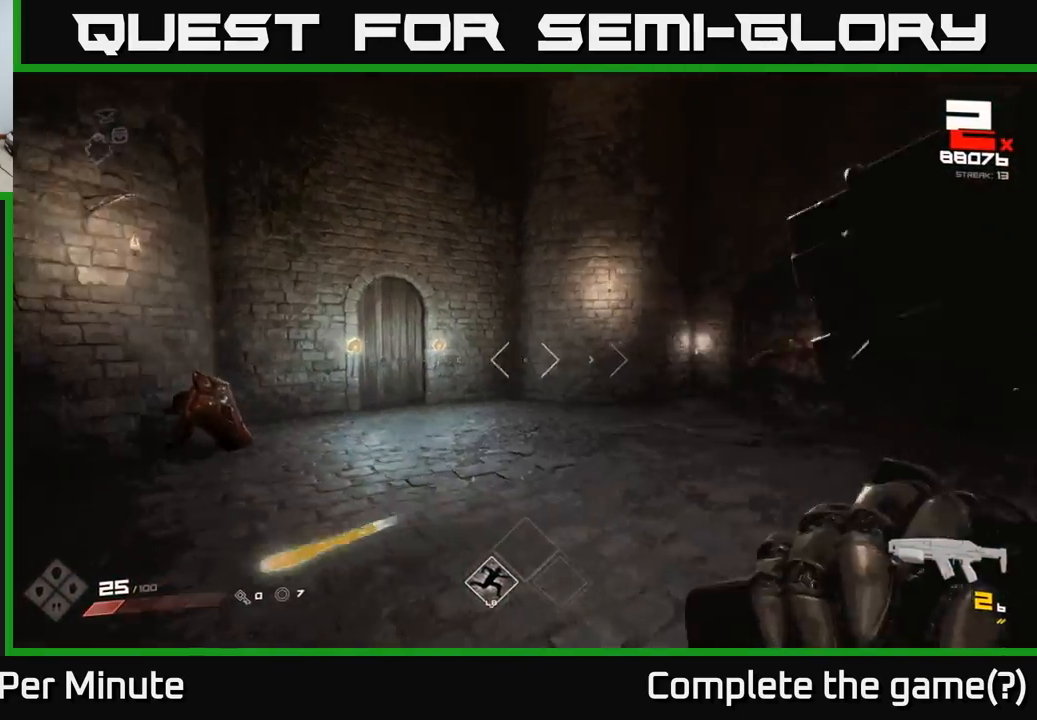
{"buttons": [], "left_stick": "up-left", "right_stick": "center", "events": [[83, "R1", "up"], [133, "left_stick", "up-left"], [317, "R1", "down"], [400, "R1", "up"], [500, "right_stick", "center"]]}
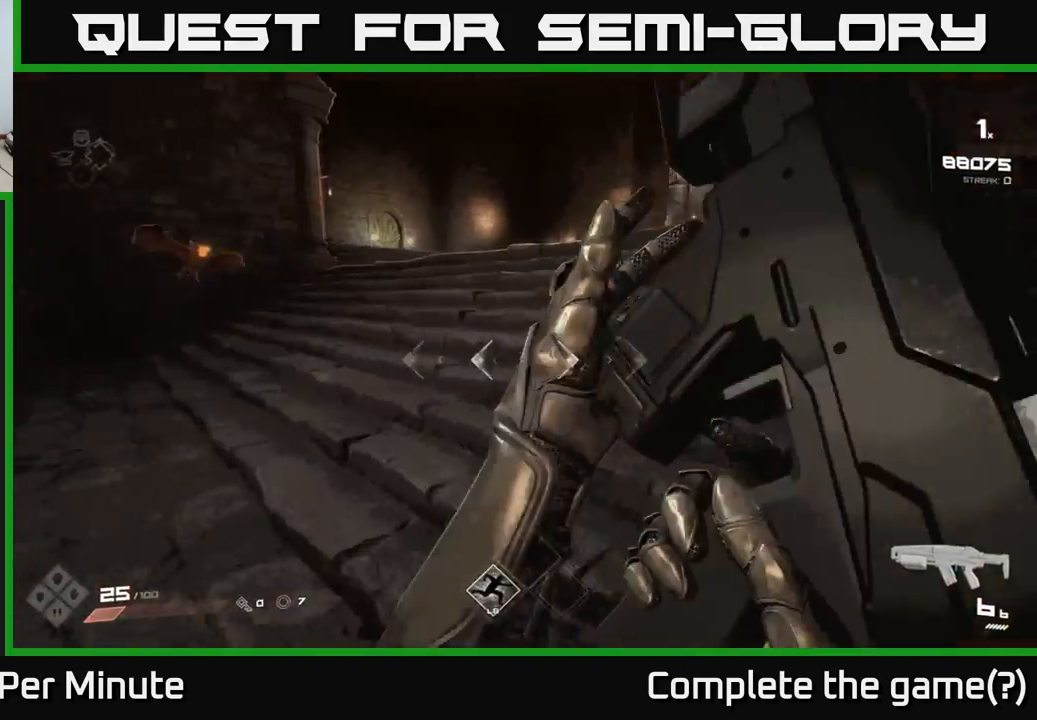
{"buttons": [], "left_stick": "down-left", "right_stick": "up-right", "events": [[33, "L1", "down"], [150, "left_stick", "left"], [283, "L1", "up"], [283, "right_stick", "up"], [383, "right_stick", "up-right"], [417, "left_stick", "down-left"]]}
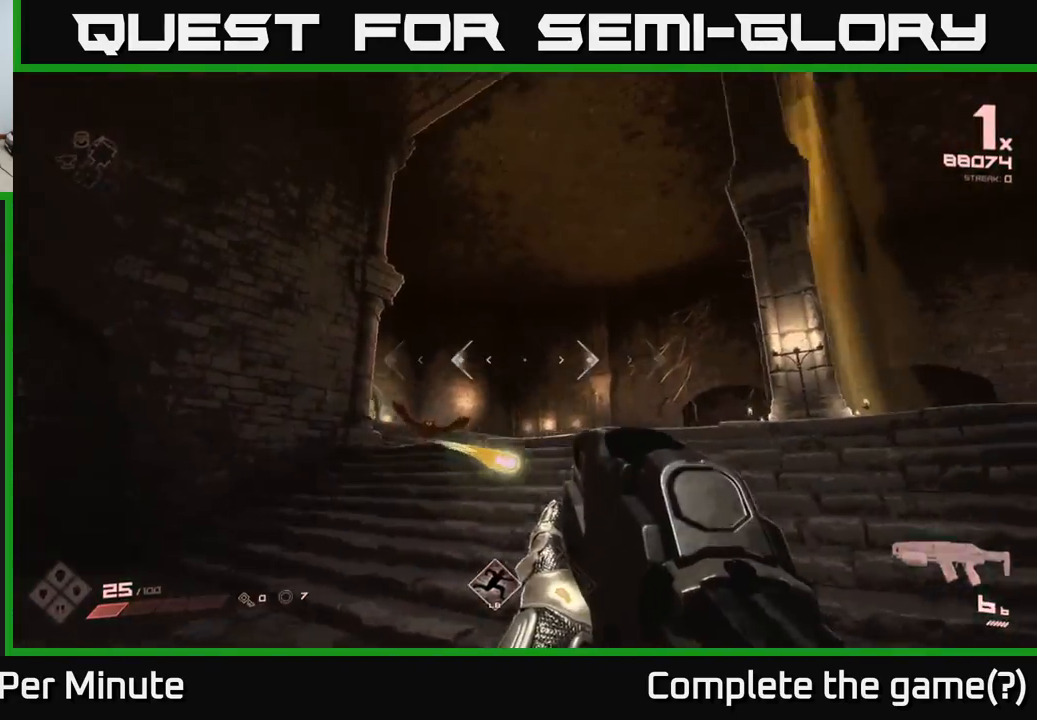
{"buttons": [], "left_stick": "down-left", "right_stick": "center", "events": [[17, "R2", "down"], [17, "right_stick", "center"], [100, "R2", "up"], [217, "right_stick", "down-right"], [333, "right_stick", "center"], [367, "R2", "down"], [450, "R2", "up"]]}
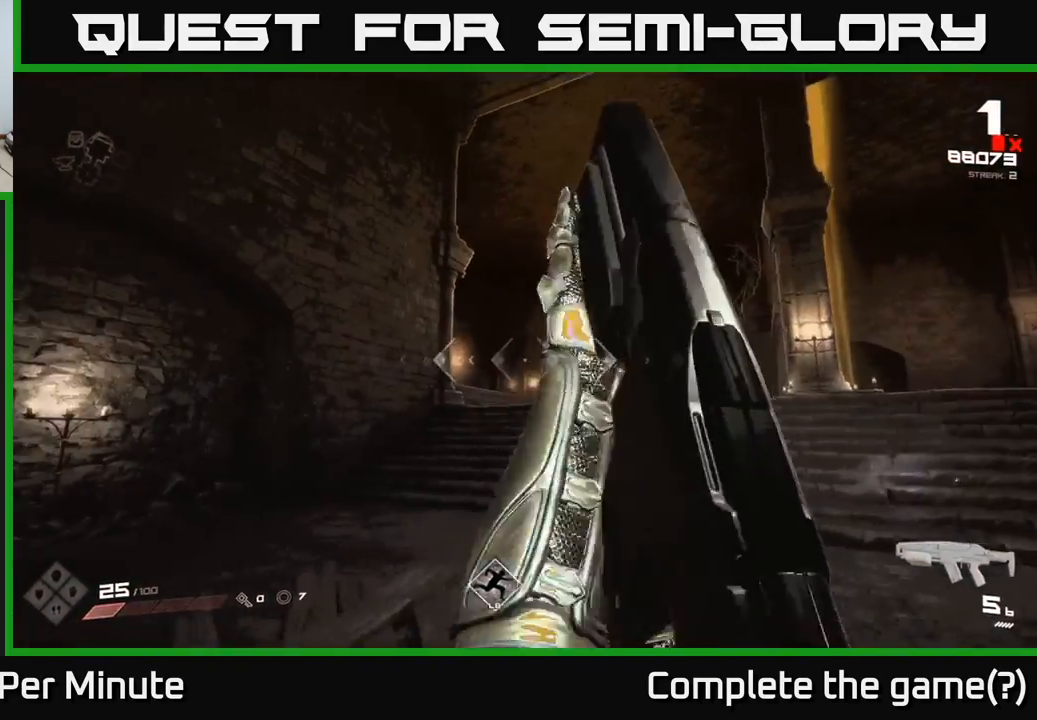
{"buttons": ["L1"], "left_stick": "left", "right_stick": "right", "events": [[33, "left_stick", "left"], [67, "right_stick", "right"], [417, "L1", "down"]]}
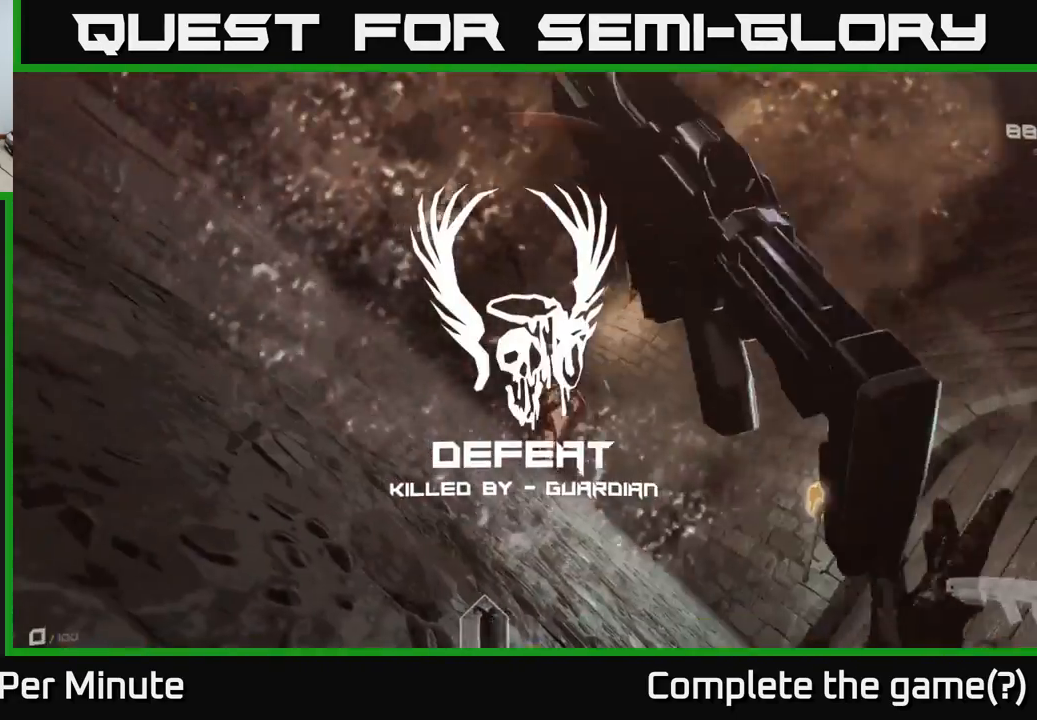
{"buttons": [], "left_stick": "center", "right_stick": "center", "events": [[50, "L1", "up"], [67, "right_stick", "center"], [150, "left_stick", "center"]]}